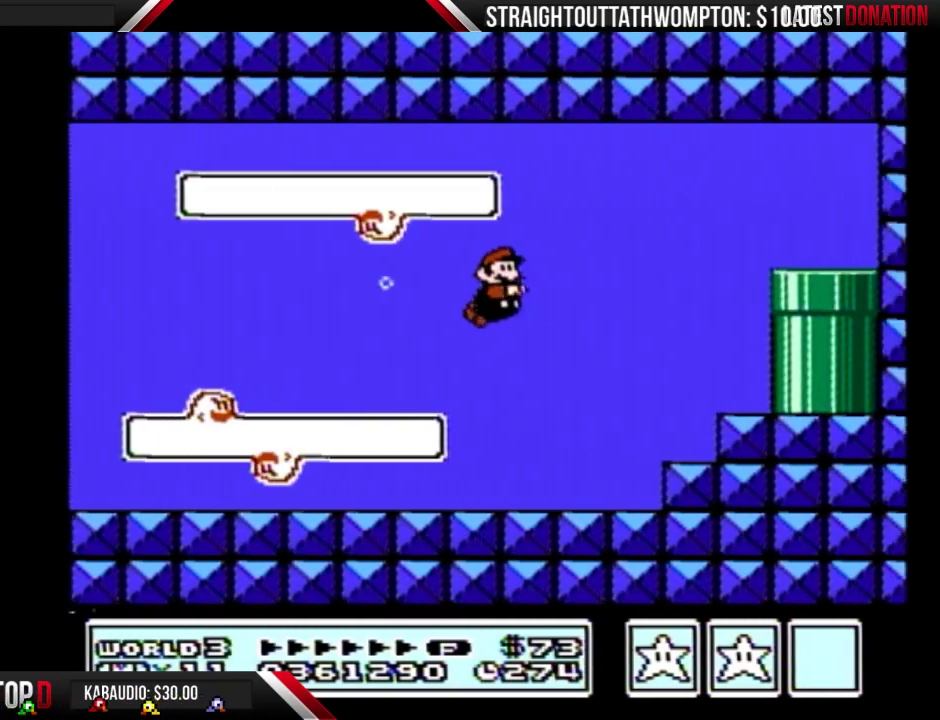
Gameplay with a controller (Nintendo layout); each line is a JSON object with the inputs held at the frame after it. "events" lists button and stick changes between this image and that frame as [ms after this image, input, new state], when the widget could be followed in between. Not read: DPAD_DOWN L3 R3.
{"buttons": ["B", "DPAD_RIGHT"], "events": [[67, "A", "up"], [267, "A", "down"], [400, "A", "up"]]}
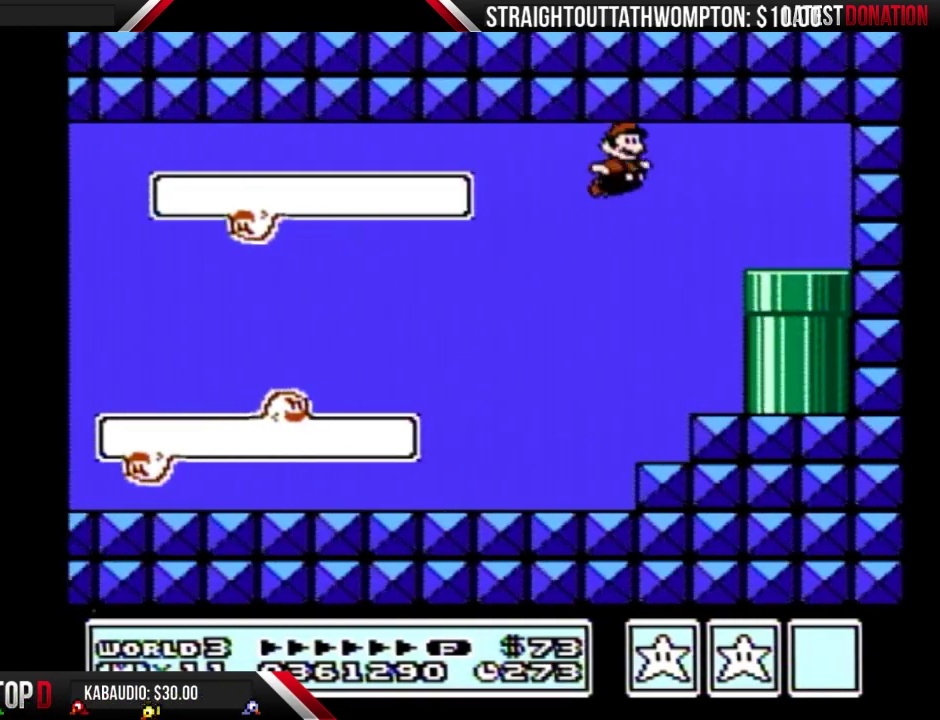
{"buttons": [], "events": [[433, "DPAD_RIGHT", "up"], [500, "B", "up"]]}
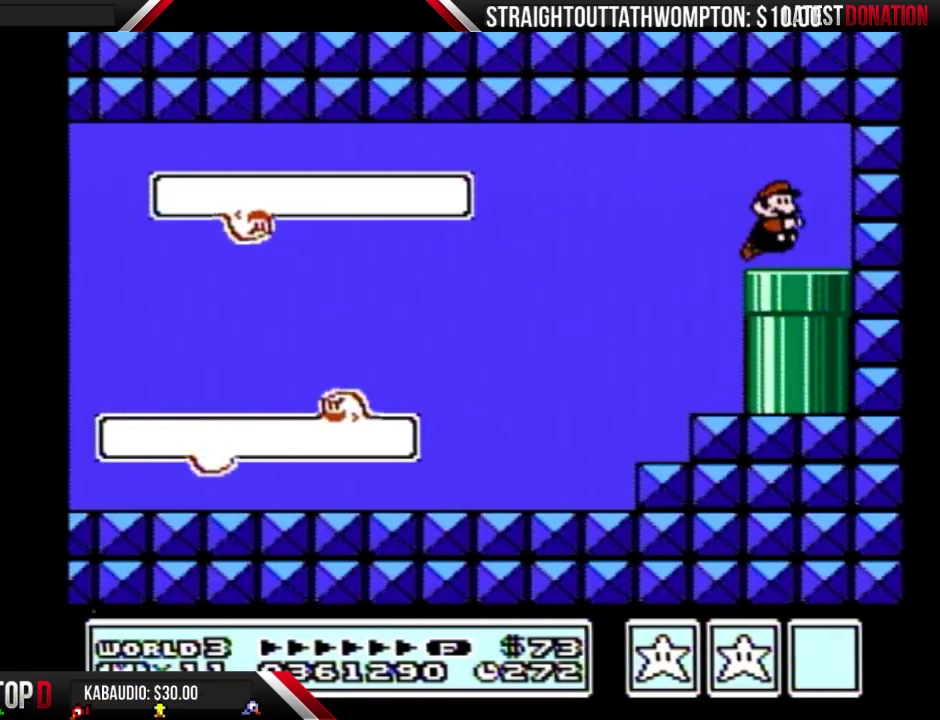
{"buttons": [], "events": []}
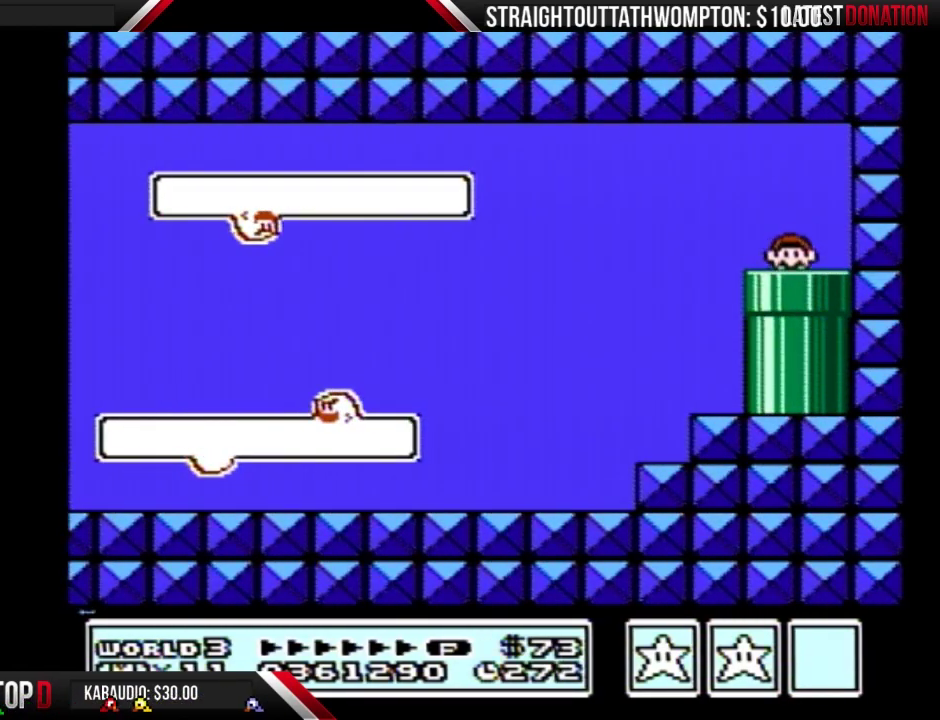
{"buttons": [], "events": []}
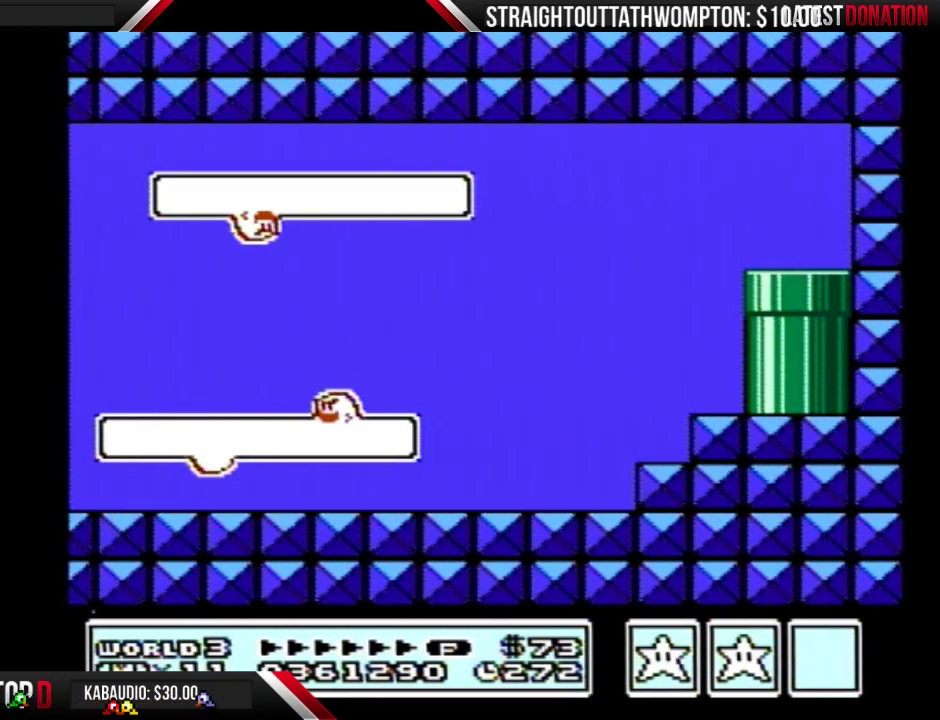
{"buttons": [], "events": []}
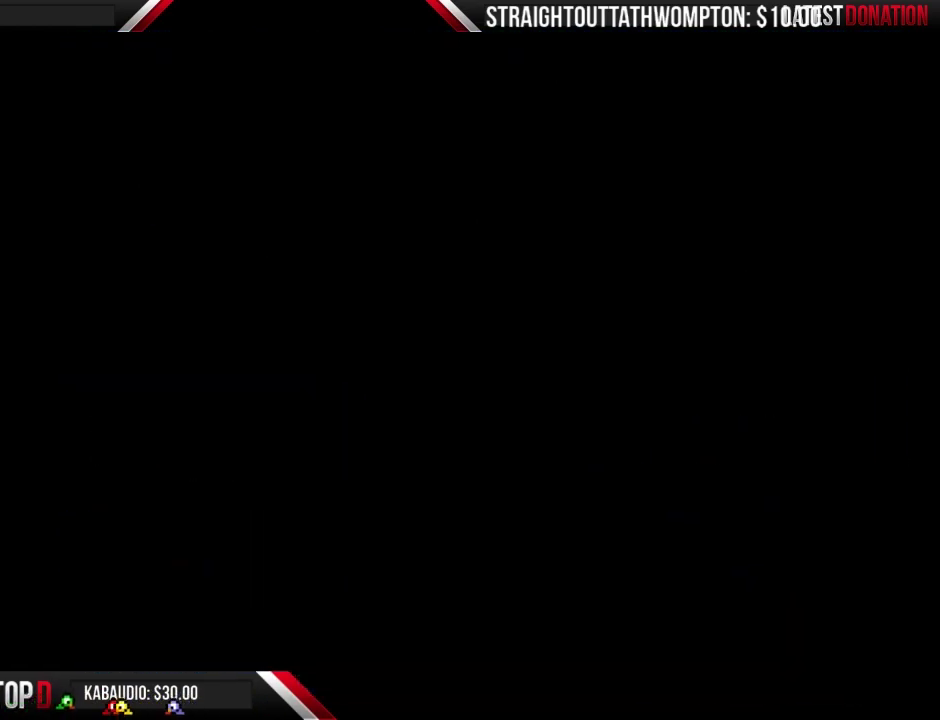
{"buttons": ["B", "DPAD_RIGHT"], "events": [[100, "B", "down"], [100, "DPAD_RIGHT", "down"]]}
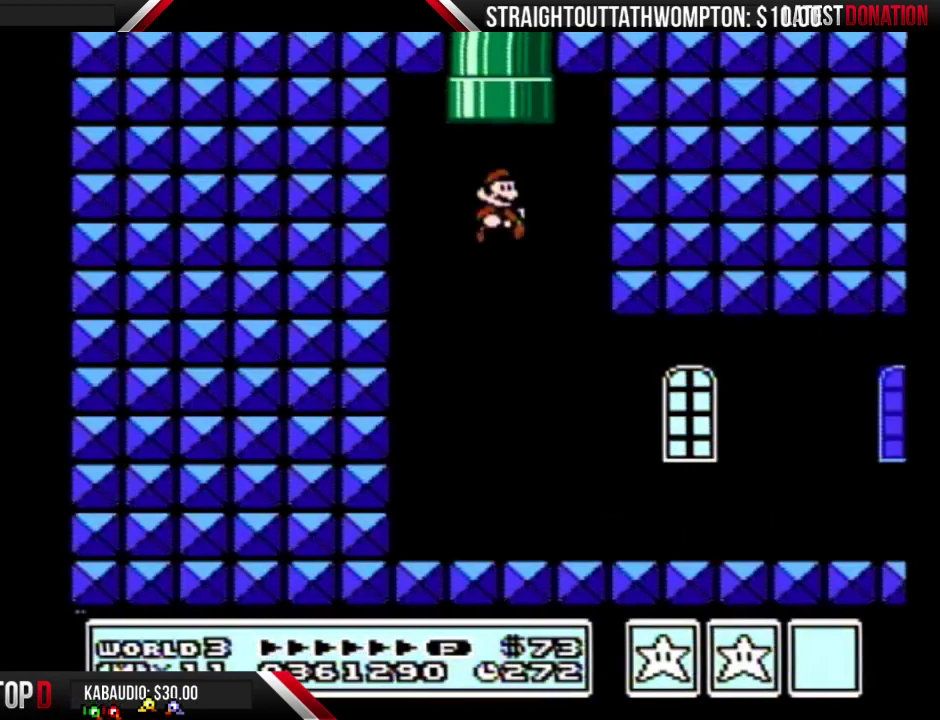
{"buttons": ["B", "DPAD_RIGHT"], "events": []}
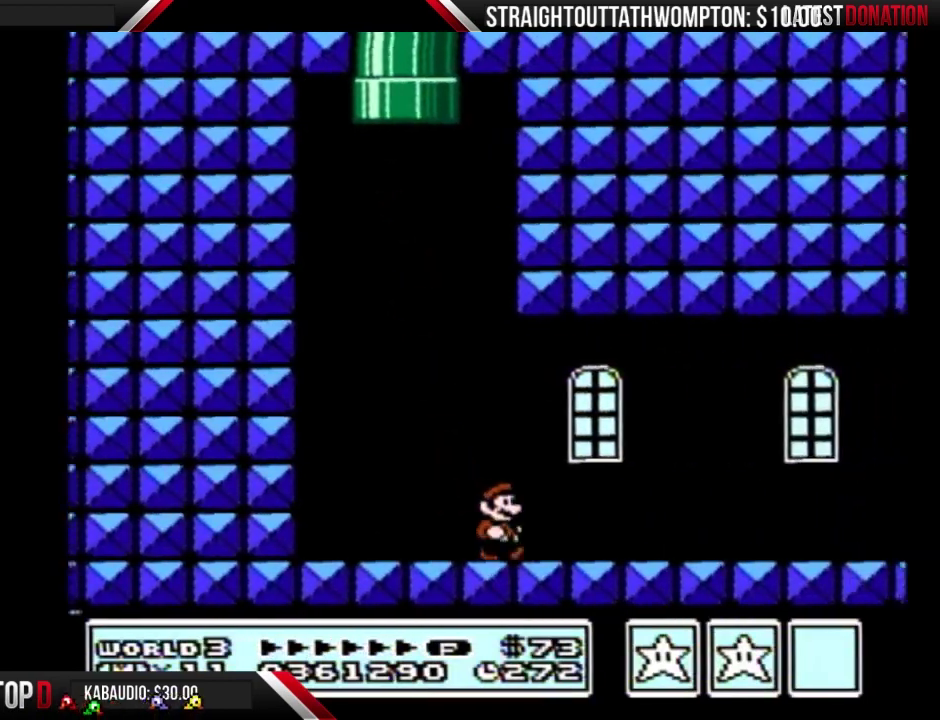
{"buttons": ["B", "DPAD_RIGHT"], "events": []}
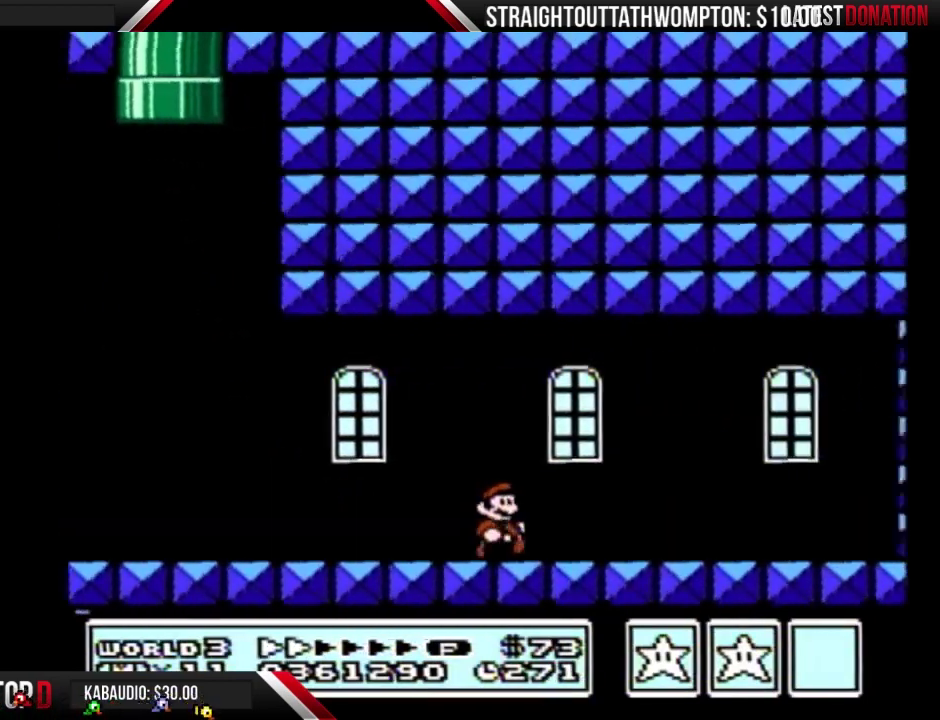
{"buttons": ["B", "DPAD_RIGHT"], "events": []}
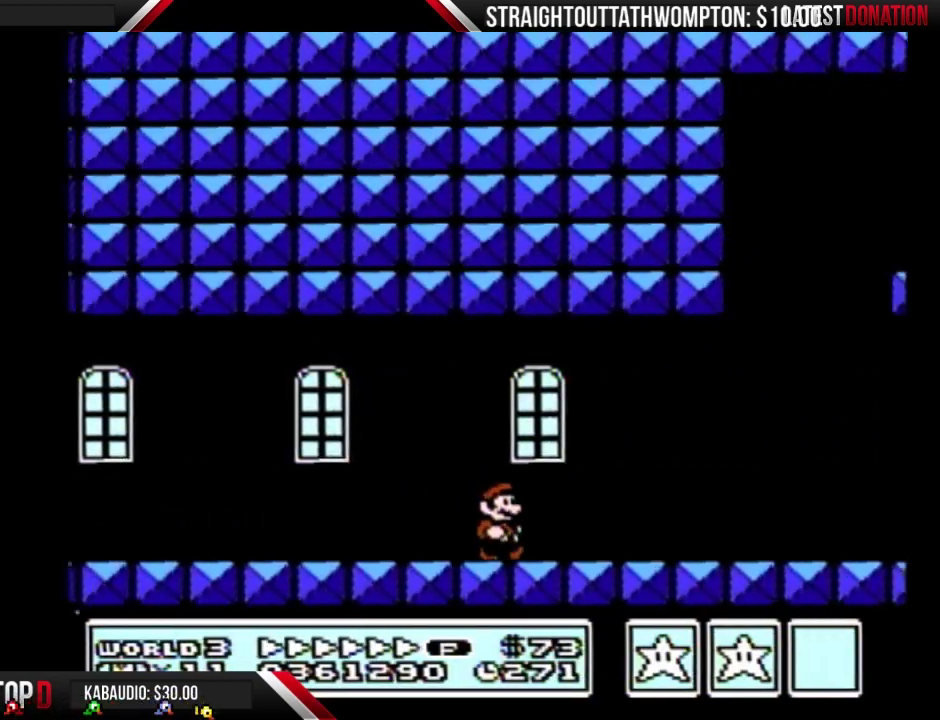
{"buttons": ["B", "DPAD_RIGHT"], "events": []}
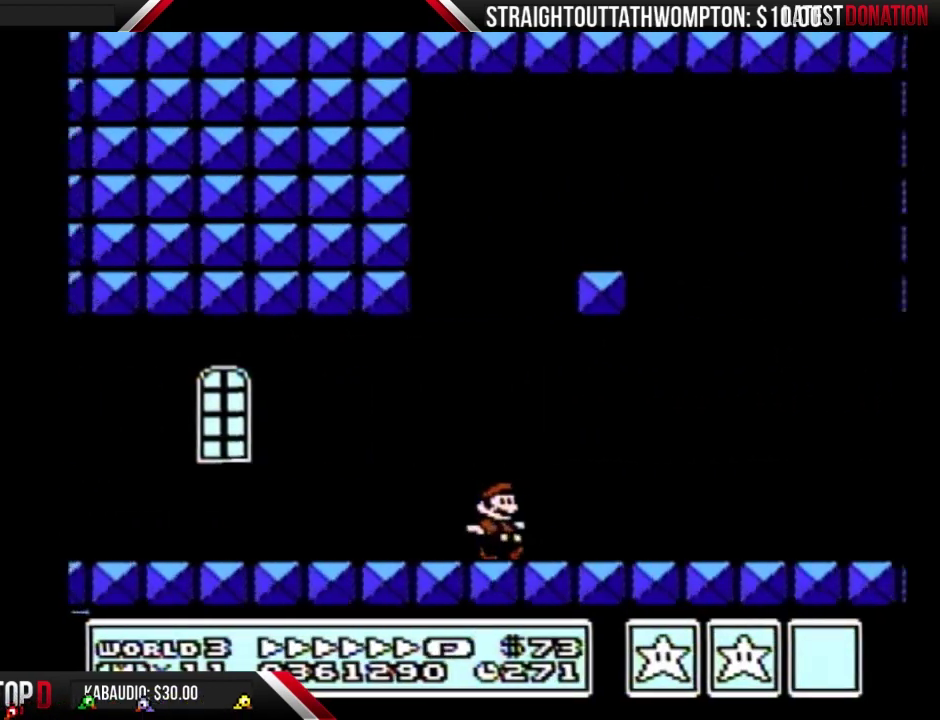
{"buttons": ["B", "DPAD_RIGHT"], "events": []}
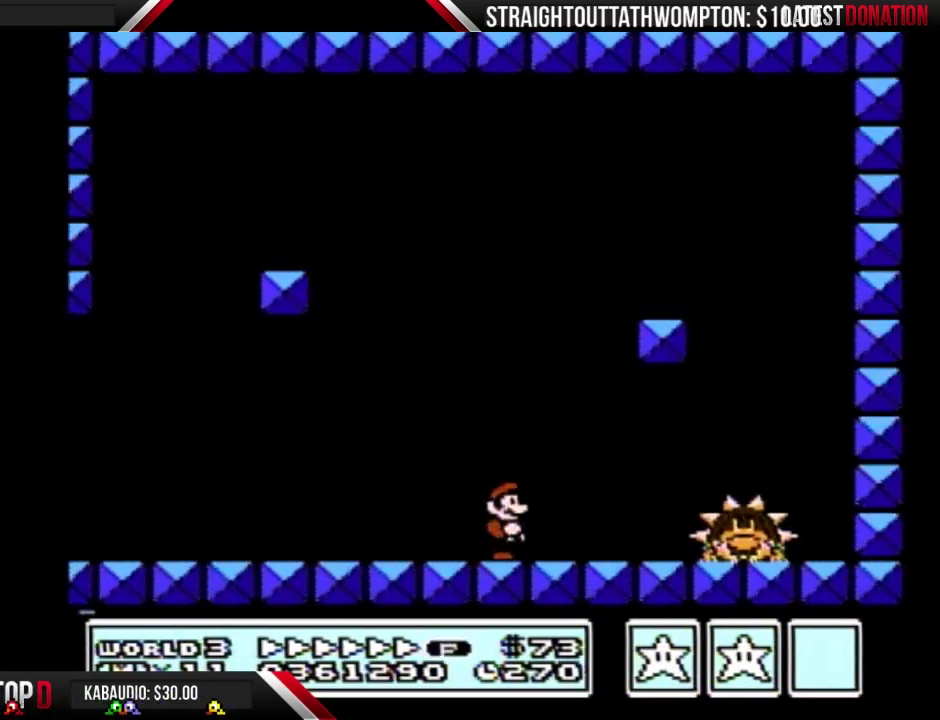
{"buttons": ["A", "B", "DPAD_RIGHT"], "events": [[367, "DPAD_RIGHT", "up"], [400, "A", "down"], [500, "DPAD_RIGHT", "down"]]}
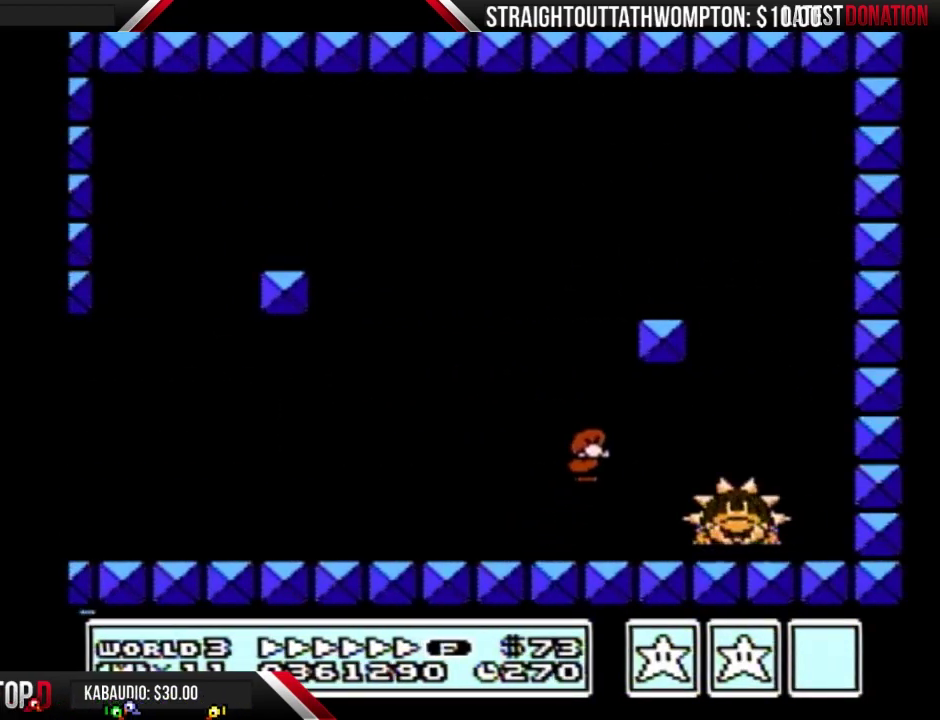
{"buttons": ["B"], "events": [[67, "A", "up"], [500, "DPAD_RIGHT", "up"]]}
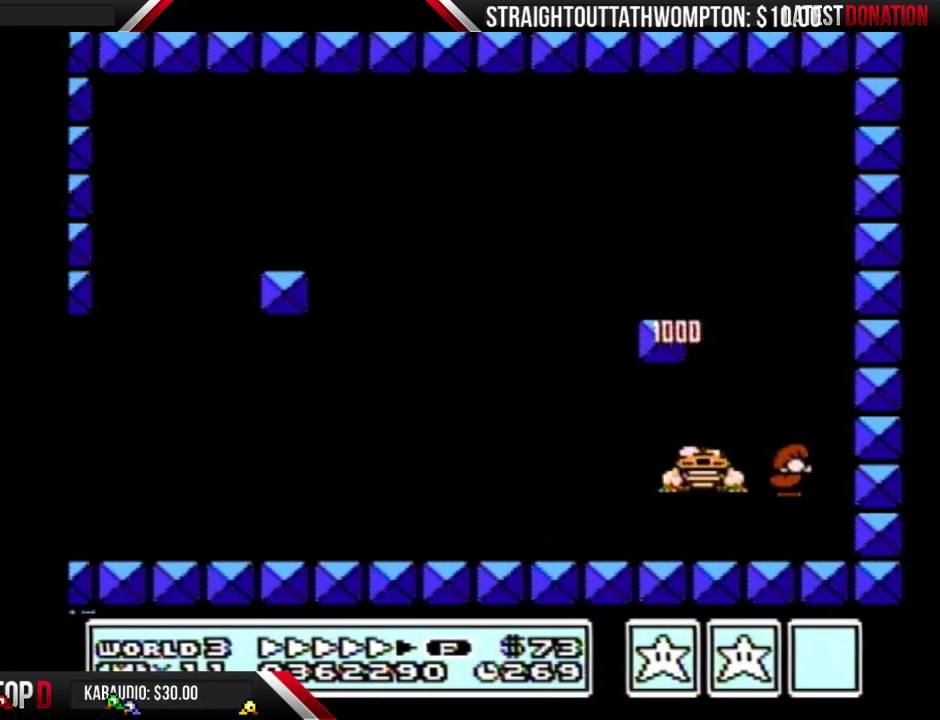
{"buttons": ["B", "DPAD_LEFT"], "events": [[67, "DPAD_LEFT", "down"], [300, "DPAD_LEFT", "up"], [500, "DPAD_LEFT", "down"]]}
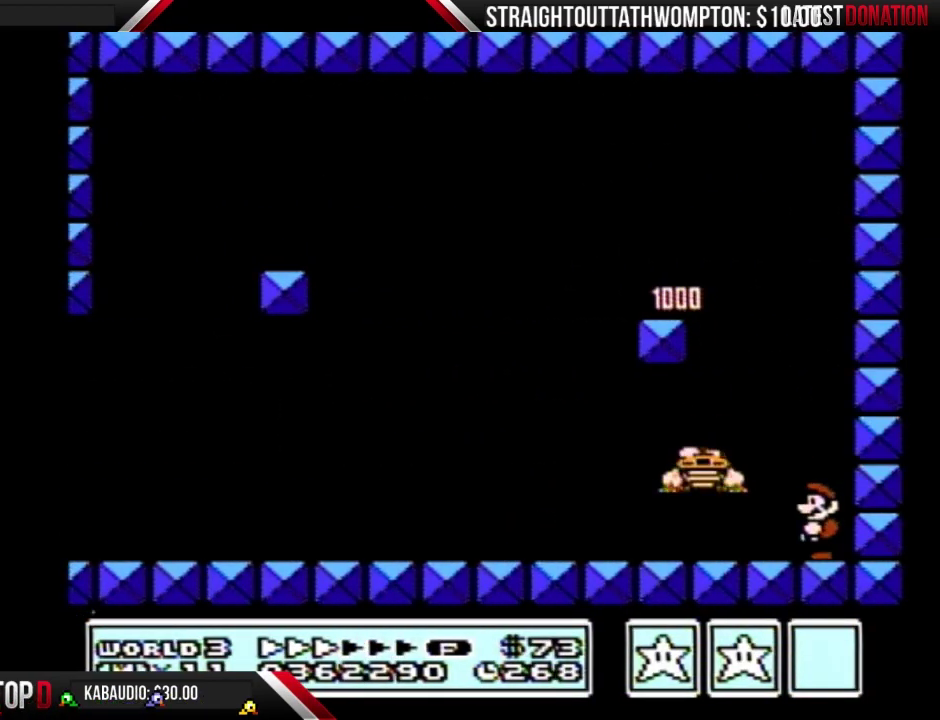
{"buttons": ["B", "DPAD_RIGHT"], "events": [[267, "A", "down"], [367, "A", "up"], [400, "DPAD_LEFT", "up"], [467, "DPAD_RIGHT", "down"]]}
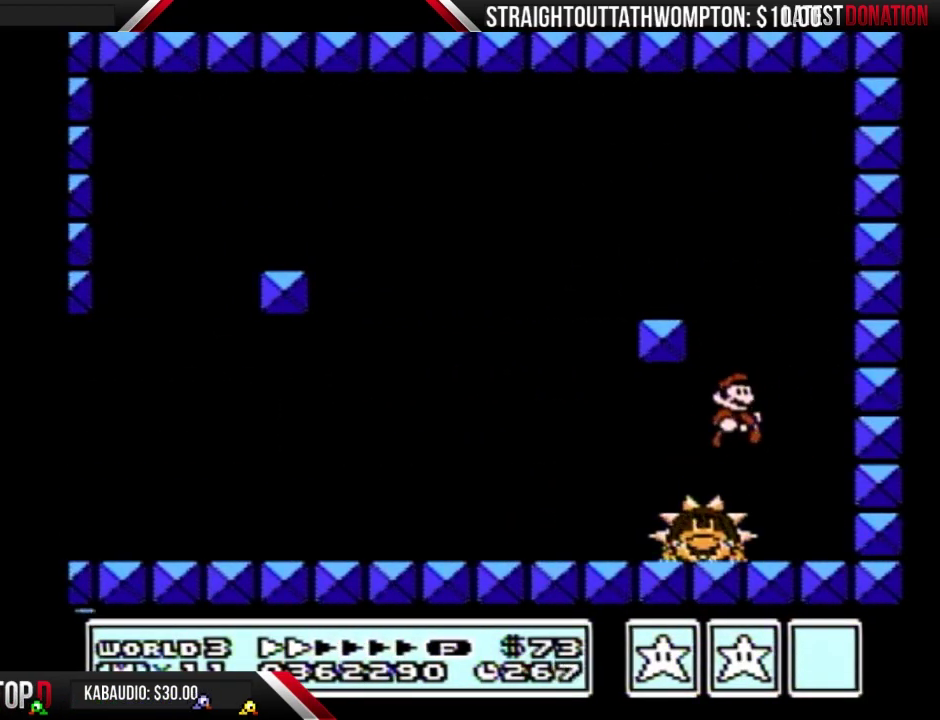
{"buttons": ["B"], "events": [[500, "DPAD_RIGHT", "up"]]}
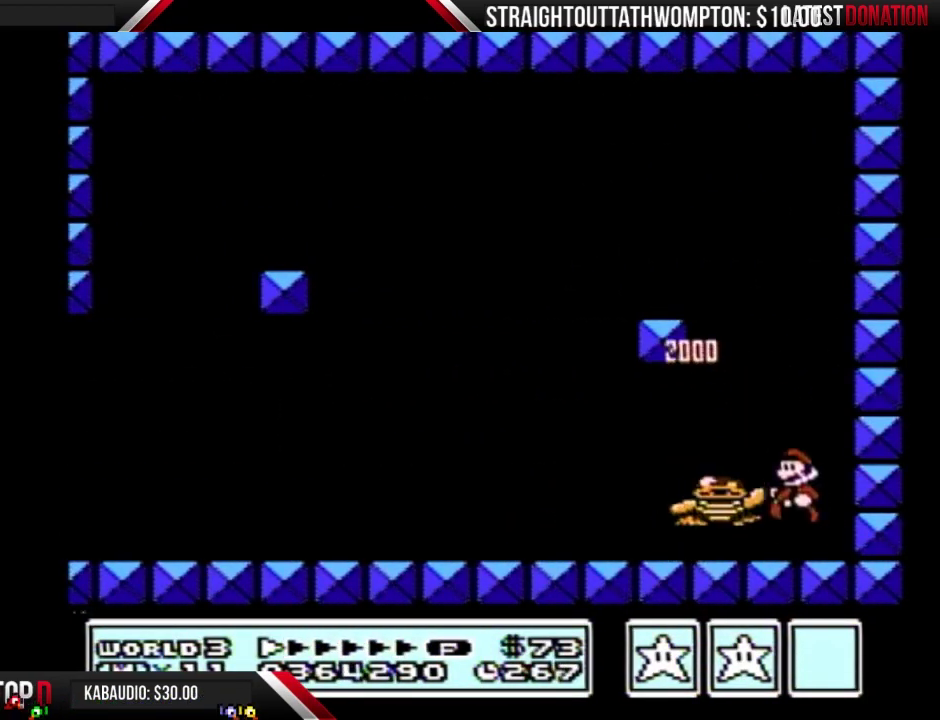
{"buttons": ["B"], "events": [[67, "DPAD_LEFT", "down"], [267, "DPAD_LEFT", "up"]]}
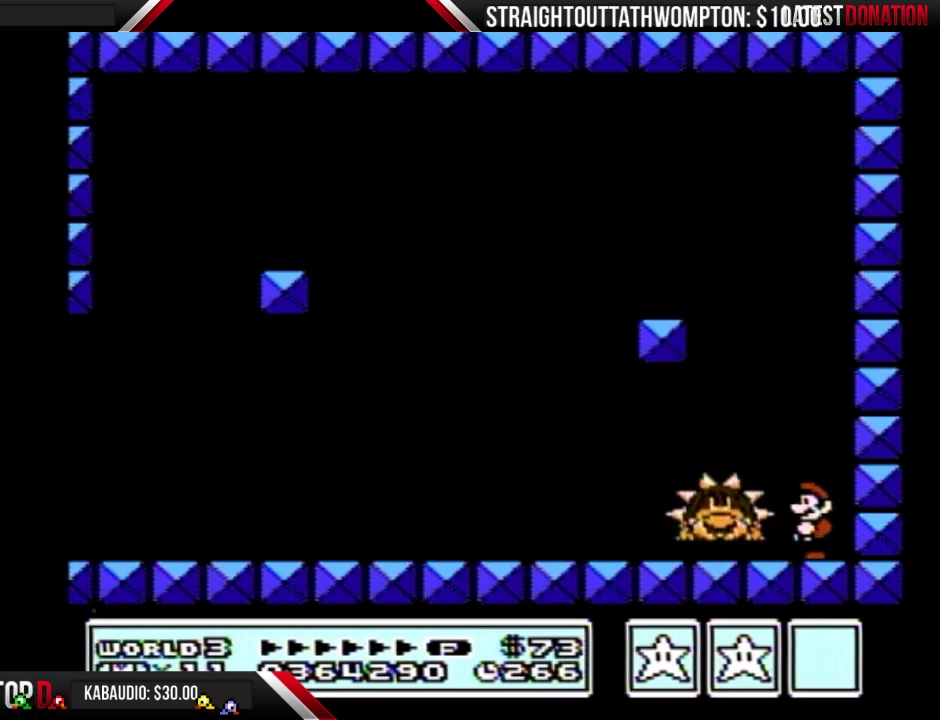
{"buttons": ["B", "DPAD_RIGHT"], "events": [[67, "DPAD_LEFT", "down"], [133, "A", "down"], [300, "A", "up"], [400, "DPAD_LEFT", "up"], [467, "DPAD_RIGHT", "down"]]}
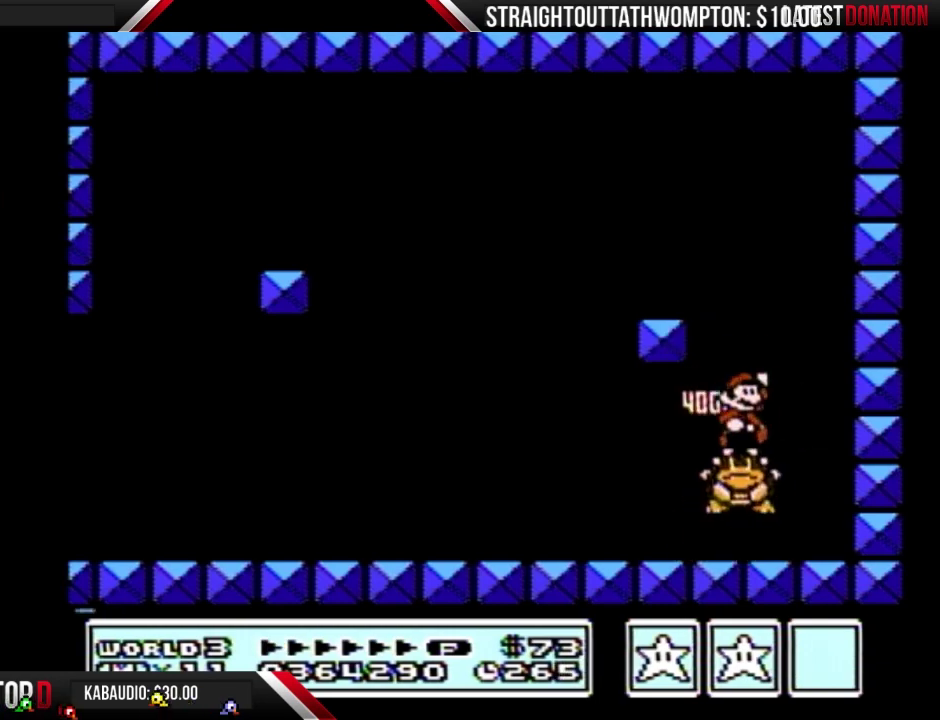
{"buttons": ["DPAD_RIGHT"], "events": [[100, "B", "up"], [233, "DPAD_RIGHT", "up"], [333, "DPAD_LEFT", "down"], [433, "DPAD_LEFT", "up"], [500, "DPAD_RIGHT", "down"]]}
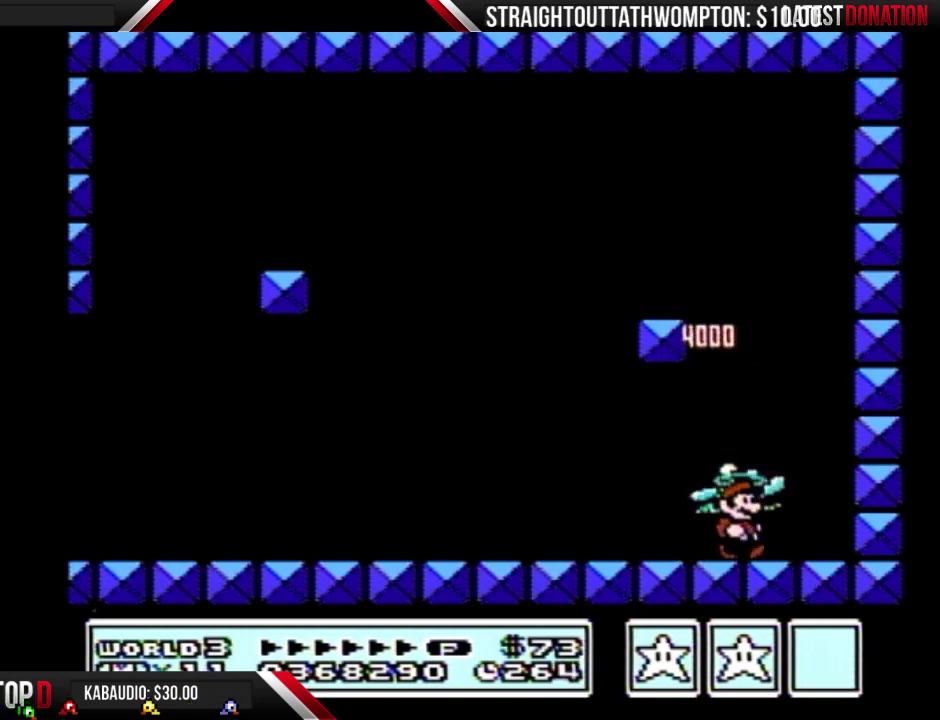
{"buttons": [], "events": [[67, "DPAD_RIGHT", "up"]]}
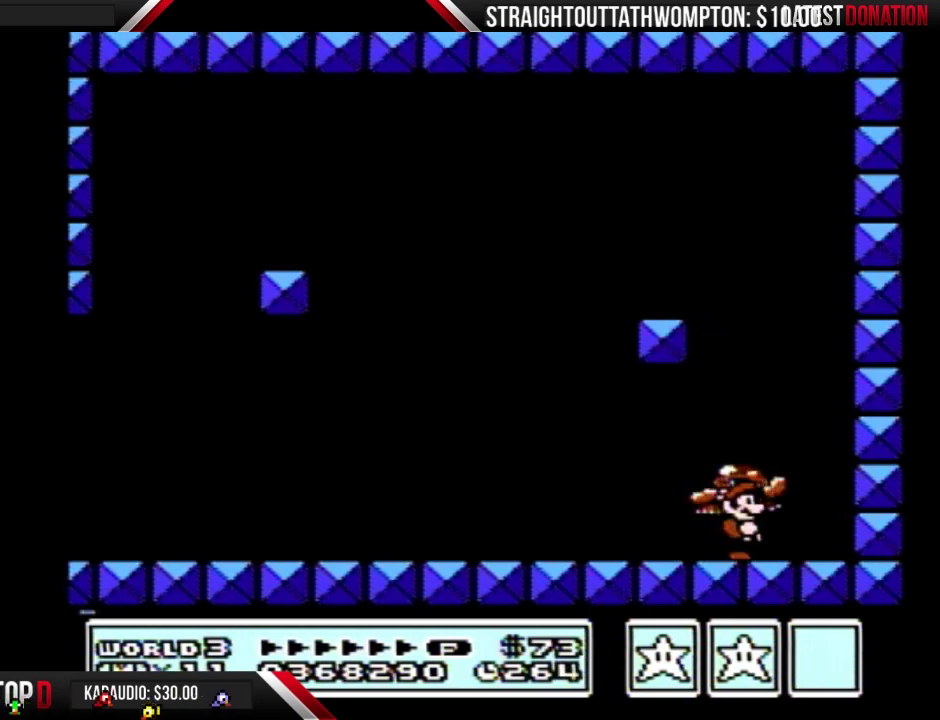
{"buttons": [], "events": []}
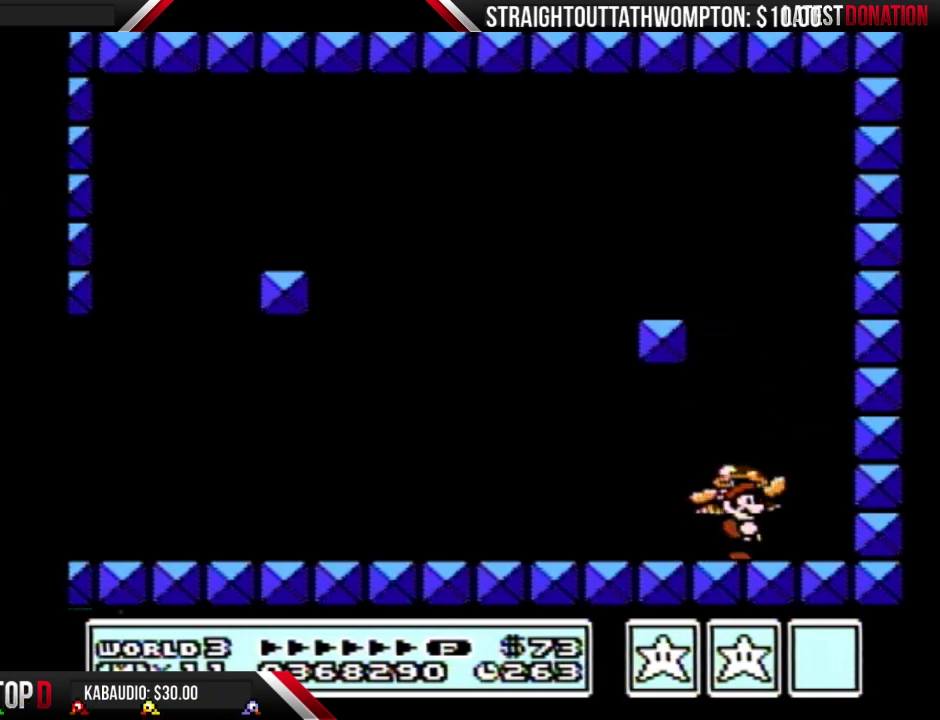
{"buttons": ["A"], "events": [[400, "A", "down"]]}
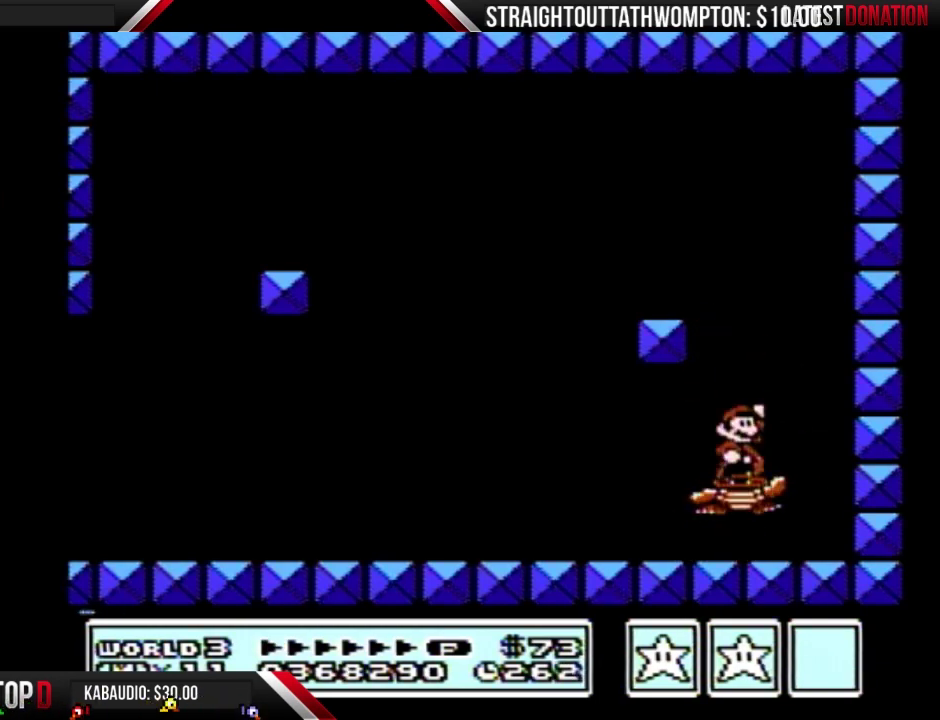
{"buttons": ["A"], "events": []}
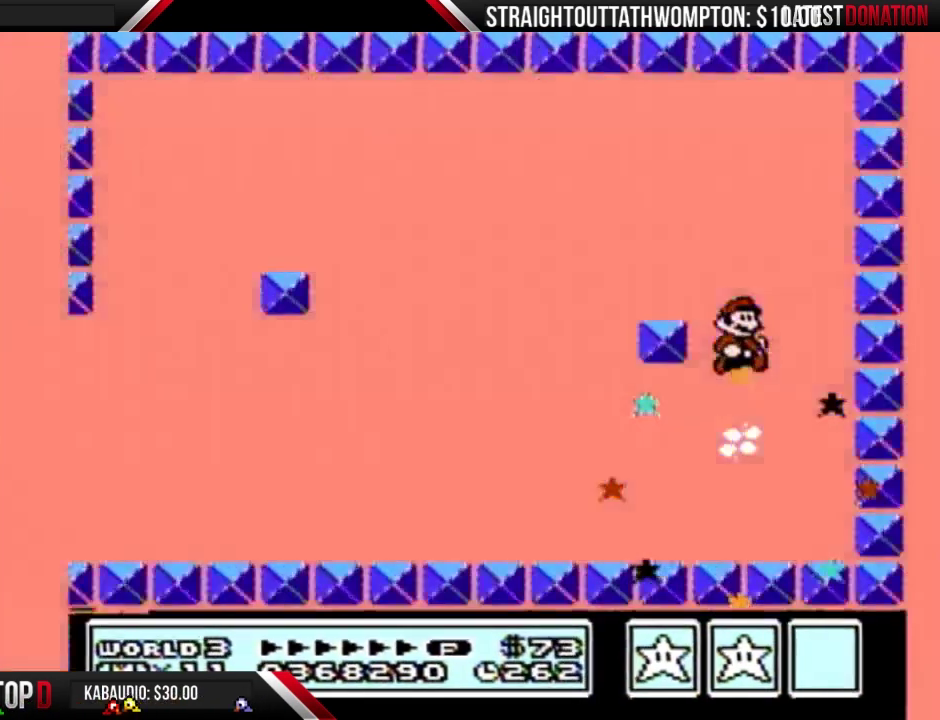
{"buttons": [], "events": [[233, "A", "up"]]}